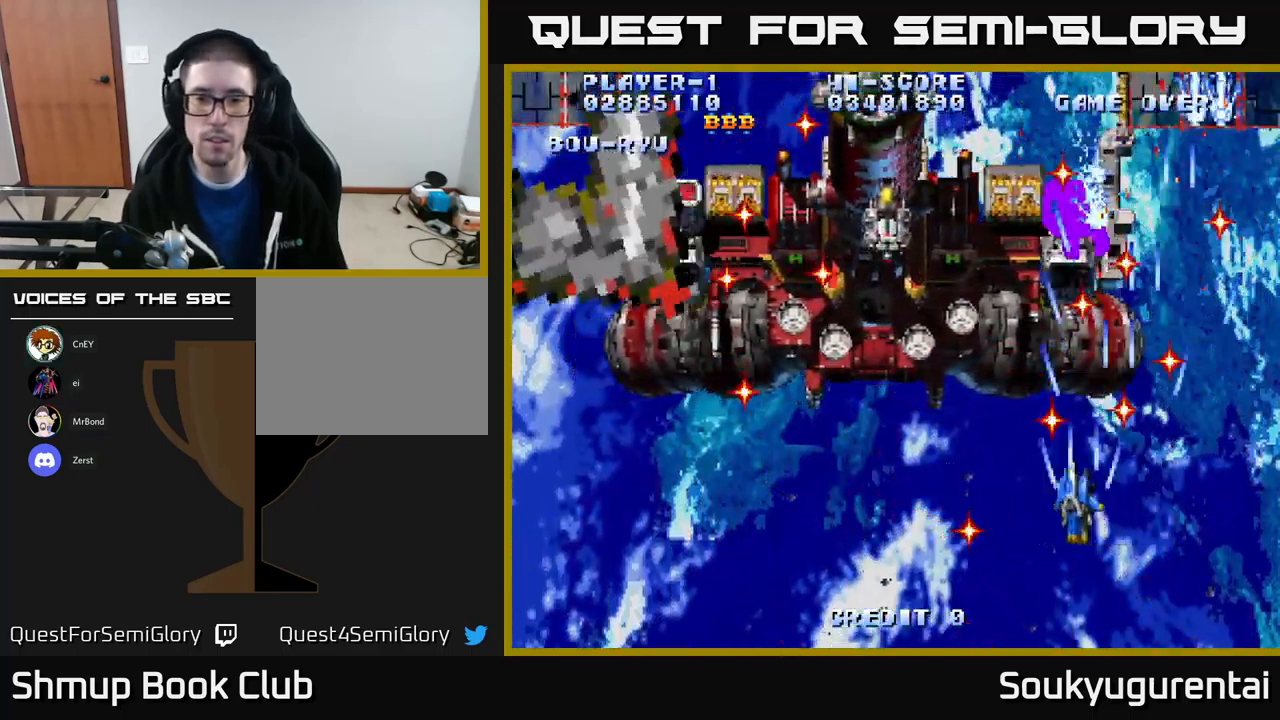
Gameplay with a controller (Xbox layout); each line is a JSON object with the inputs held at the frame after it. "events" lists button and stick changes between this image and that frame as [ms after this image, input, new state], when the widget could be followed in between.
{"buttons": ["A"], "left_stick": "center", "right_stick": "center", "events": [[34, "A", "up"], [67, "DPAD_LEFT", "up"], [134, "A", "down"], [184, "DPAD_DOWN", "down"], [184, "DPAD_RIGHT", "down"], [234, "A", "up"], [284, "A", "down"], [284, "DPAD_DOWN", "up"], [317, "DPAD_RIGHT", "up"], [400, "A", "up"], [467, "A", "down"]]}
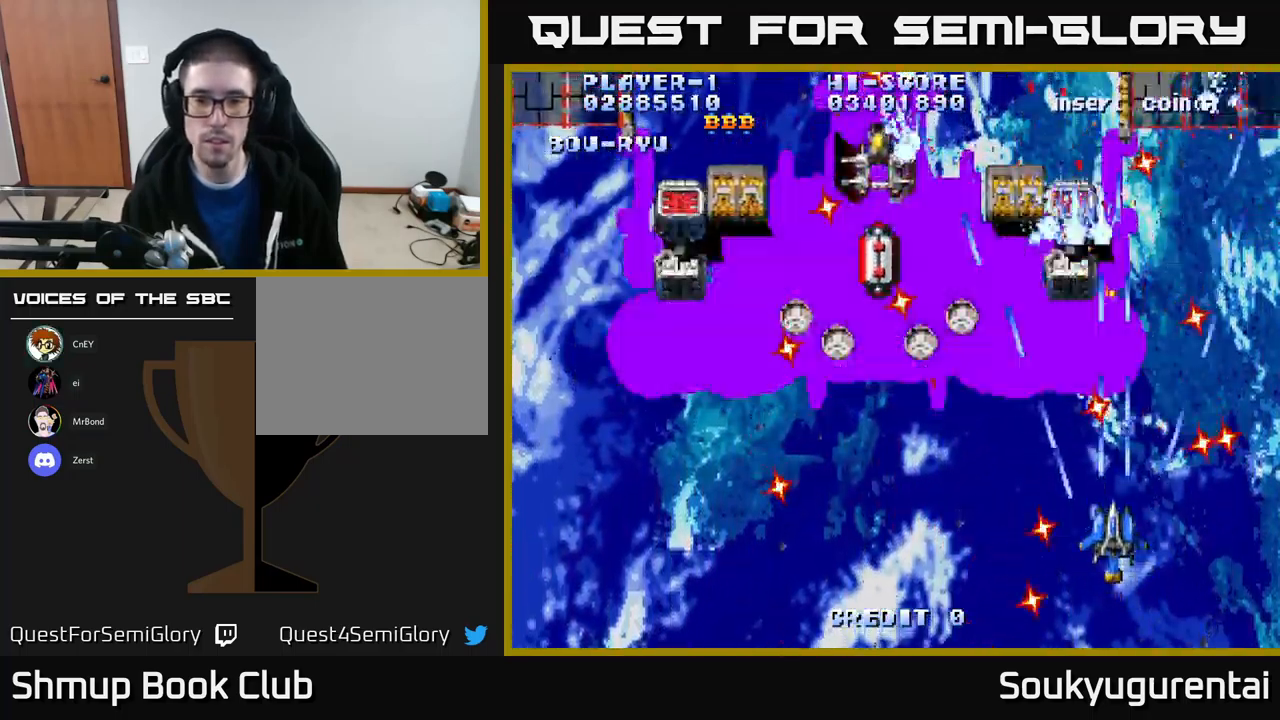
{"buttons": ["A", "DPAD_DOWN", "DPAD_LEFT"], "left_stick": "center", "right_stick": "center", "events": [[17, "DPAD_UP", "down"], [100, "A", "up"], [100, "DPAD_LEFT", "down"], [150, "DPAD_UP", "up"], [167, "A", "down"], [250, "A", "up"], [334, "A", "down"], [434, "A", "up"], [484, "A", "down"], [484, "DPAD_DOWN", "down"]]}
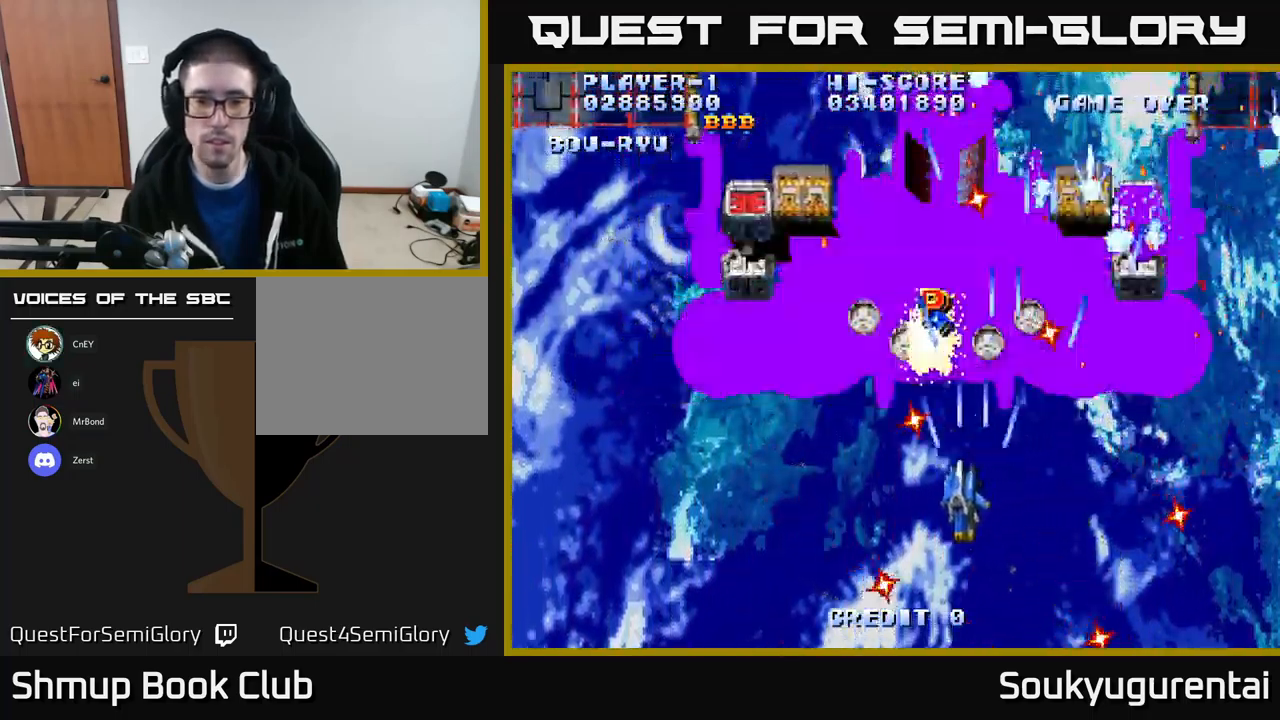
{"buttons": ["A", "DPAD_UP", "DPAD_LEFT"], "left_stick": "center", "right_stick": "center", "events": [[50, "DPAD_DOWN", "up"], [84, "A", "up"], [150, "A", "down"], [250, "A", "up"], [334, "A", "down"], [417, "A", "up"], [484, "A", "down"], [484, "DPAD_UP", "down"]]}
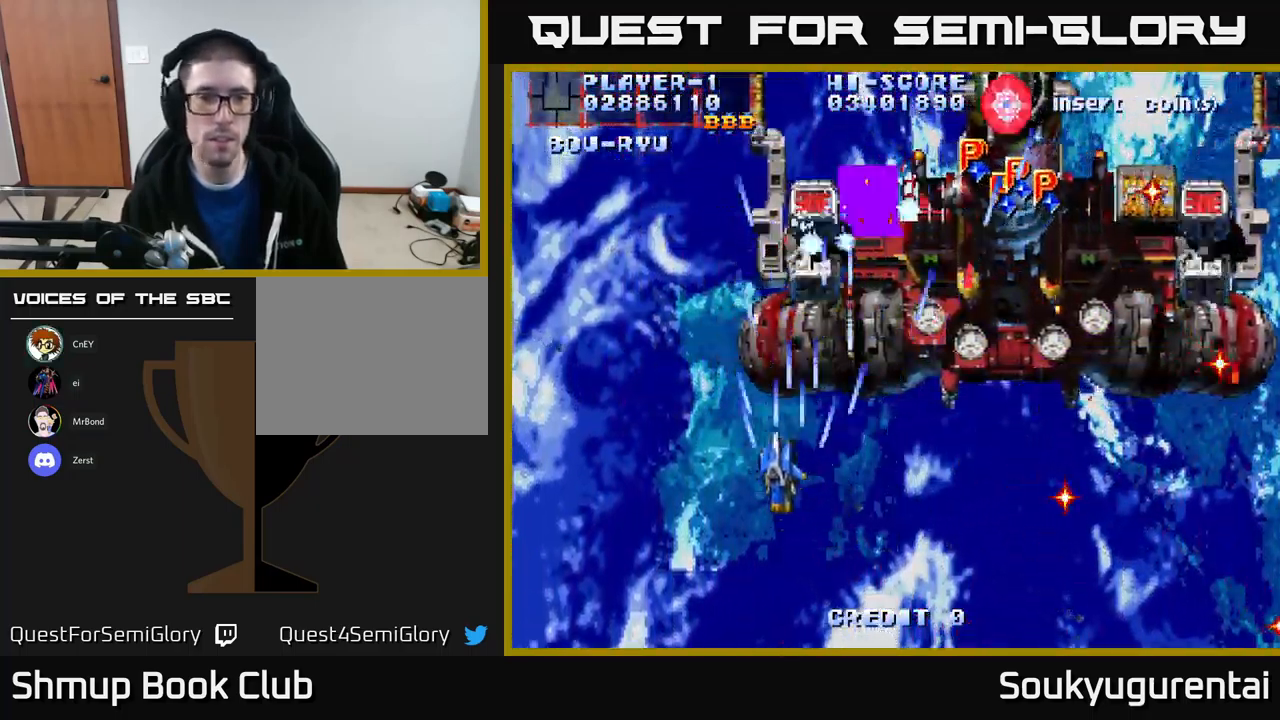
{"buttons": [], "left_stick": "center", "right_stick": "center", "events": [[67, "A", "up"], [150, "A", "down"], [234, "A", "up"], [317, "A", "down"], [367, "A", "up"], [384, "DPAD_LEFT", "up"], [434, "A", "down"], [484, "DPAD_UP", "up"], [500, "A", "up"]]}
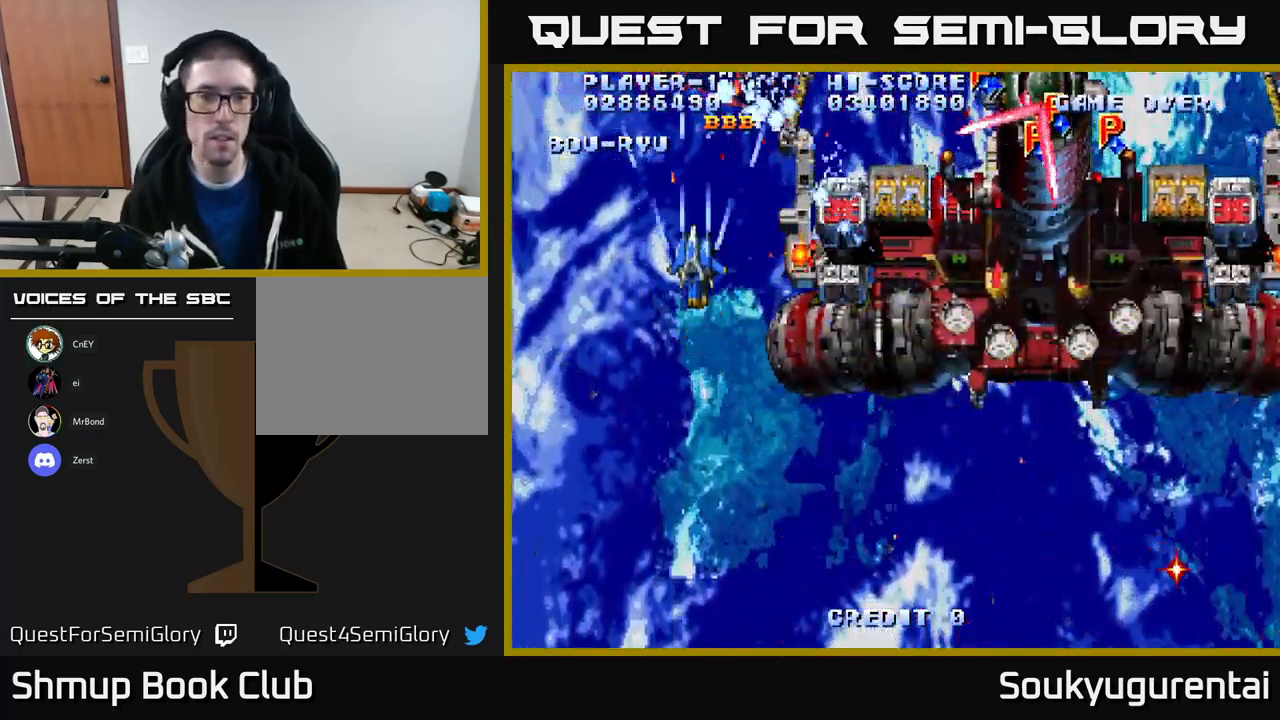
{"buttons": ["DPAD_LEFT"], "left_stick": "center", "right_stick": "center", "events": [[67, "A", "down"], [167, "A", "up"], [234, "A", "down"], [300, "A", "up"], [367, "A", "down"], [434, "DPAD_LEFT", "down"], [467, "A", "up"]]}
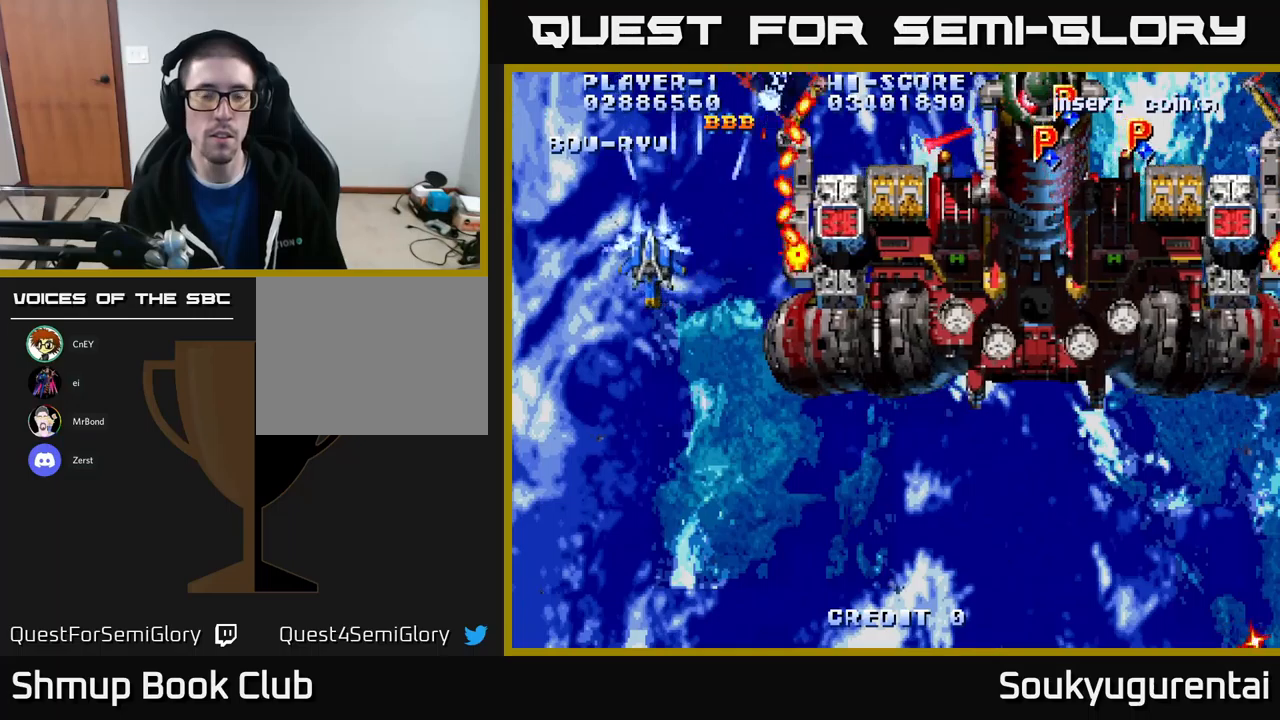
{"buttons": ["DPAD_DOWN"], "left_stick": "center", "right_stick": "center", "events": [[50, "A", "down"], [83, "DPAD_DOWN", "down"], [83, "DPAD_LEFT", "up"], [117, "DPAD_RIGHT", "down"], [150, "A", "up"], [167, "DPAD_DOWN", "up"], [167, "DPAD_RIGHT", "up"], [200, "A", "down"], [233, "DPAD_LEFT", "down"], [300, "A", "up"], [350, "DPAD_DOWN", "down"], [350, "DPAD_LEFT", "up"], [367, "A", "down"], [383, "DPAD_RIGHT", "down"], [467, "A", "up"], [483, "DPAD_RIGHT", "up"]]}
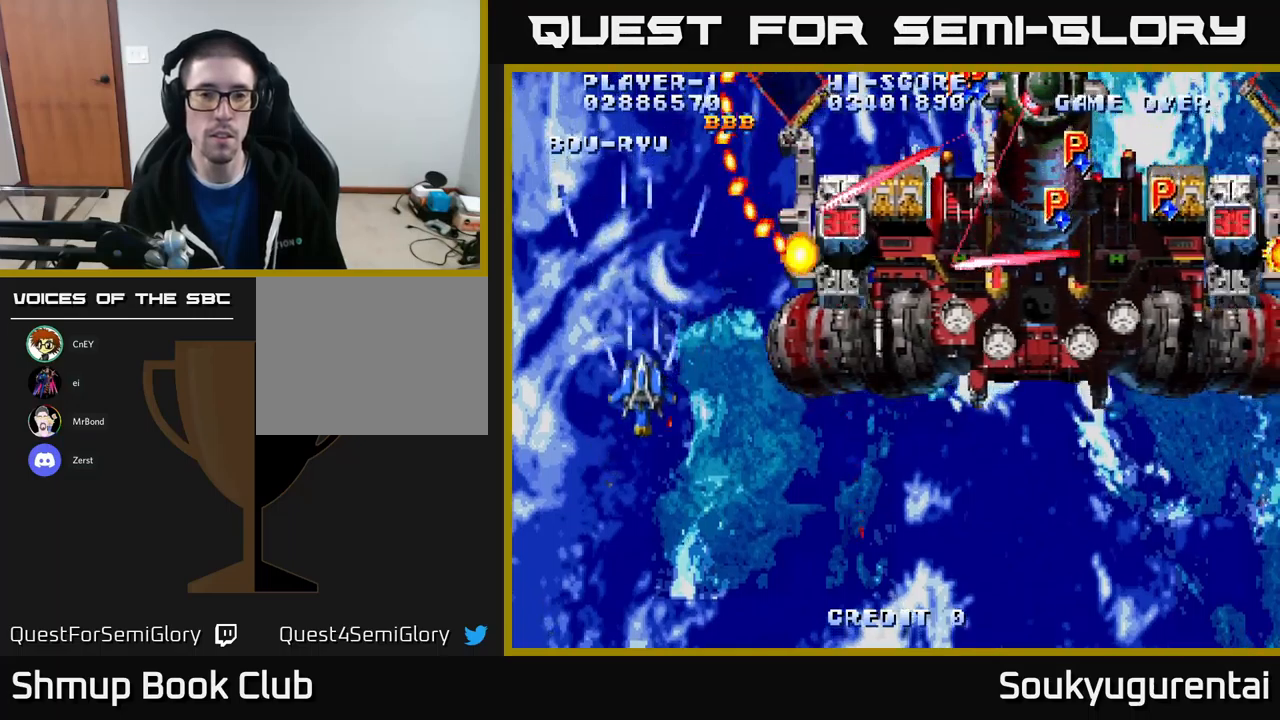
{"buttons": [], "left_stick": "center", "right_stick": "center", "events": [[33, "A", "down"], [67, "DPAD_DOWN", "up"], [117, "A", "up"], [117, "DPAD_DOWN", "down"], [117, "DPAD_RIGHT", "down"], [200, "A", "down"], [300, "A", "up"], [383, "A", "down"], [433, "DPAD_DOWN", "up"], [433, "DPAD_RIGHT", "up"], [467, "A", "up"]]}
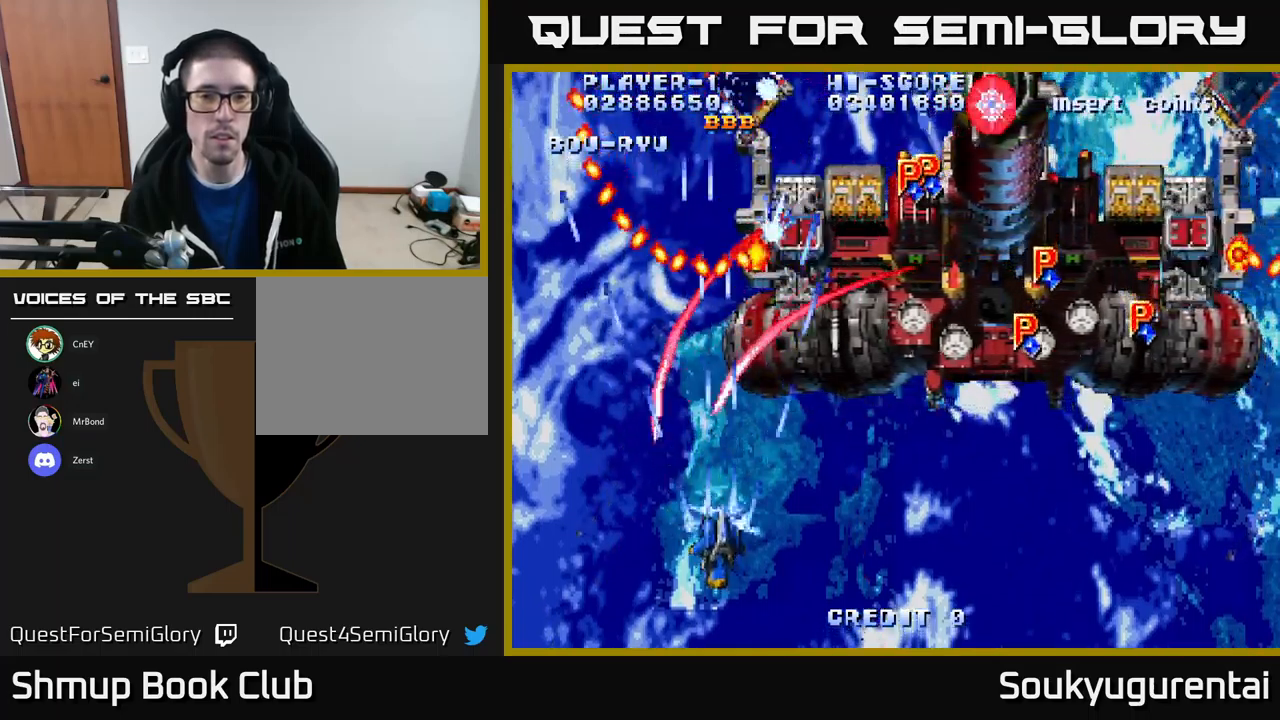
{"buttons": ["A"], "left_stick": "center", "right_stick": "center", "events": [[33, "A", "down"], [33, "DPAD_DOWN", "down"], [50, "DPAD_RIGHT", "down"], [267, "DPAD_DOWN", "up"], [317, "DPAD_DOWN", "down"], [350, "DPAD_DOWN", "up"], [417, "DPAD_RIGHT", "up"]]}
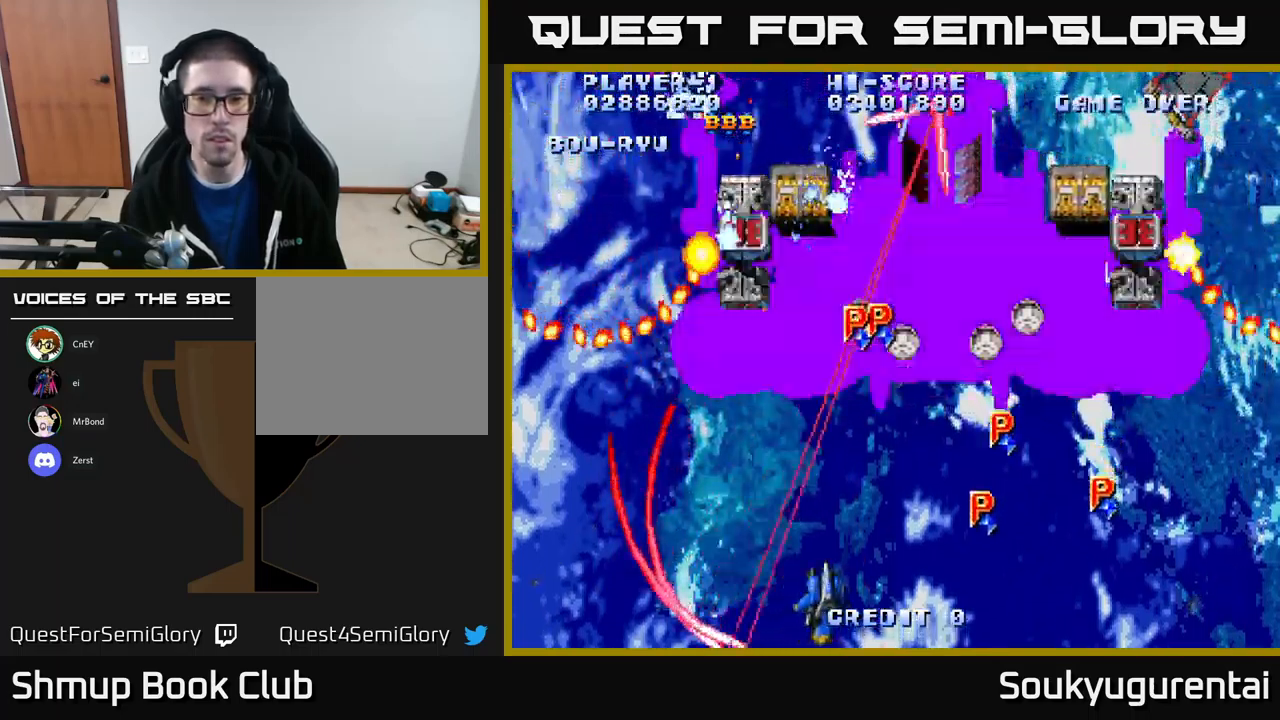
{"buttons": ["A", "DPAD_UP", "DPAD_RIGHT"], "left_stick": "center", "right_stick": "center", "events": [[33, "DPAD_UP", "down"], [50, "DPAD_RIGHT", "down"], [250, "DPAD_UP", "up"], [417, "DPAD_UP", "down"]]}
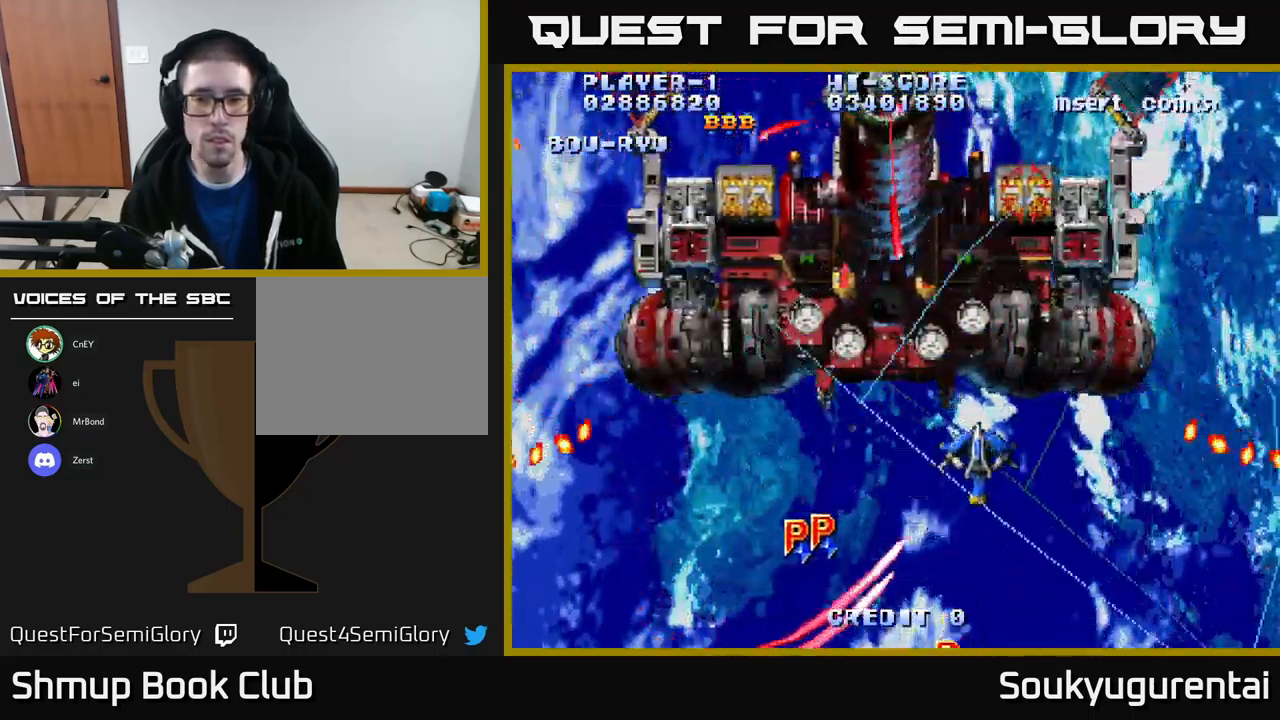
{"buttons": ["A", "DPAD_UP", "DPAD_RIGHT"], "left_stick": "center", "right_stick": "center", "events": [[150, "DPAD_UP", "up"], [283, "DPAD_UP", "down"]]}
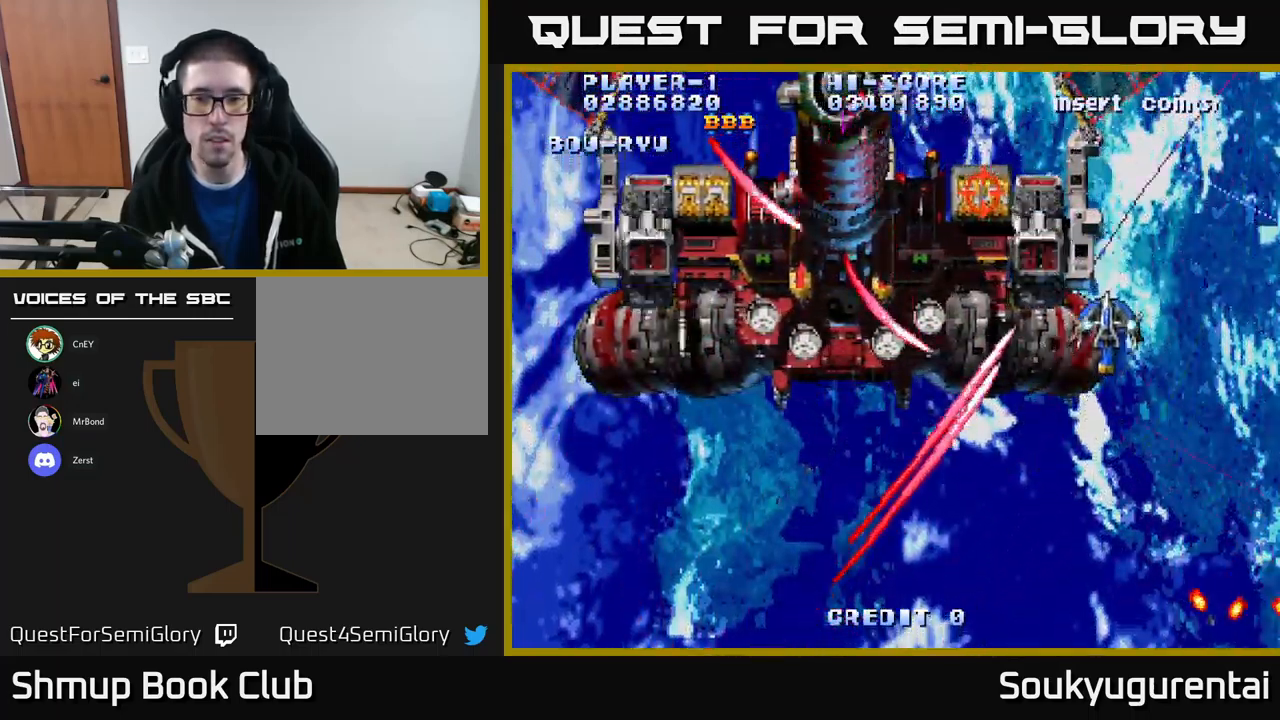
{"buttons": ["DPAD_DOWN"], "left_stick": "center", "right_stick": "center", "events": [[100, "DPAD_UP", "up"], [133, "A", "up"], [133, "DPAD_DOWN", "down"], [200, "A", "down"], [283, "A", "up"], [367, "A", "down"], [367, "DPAD_RIGHT", "up"], [467, "A", "up"]]}
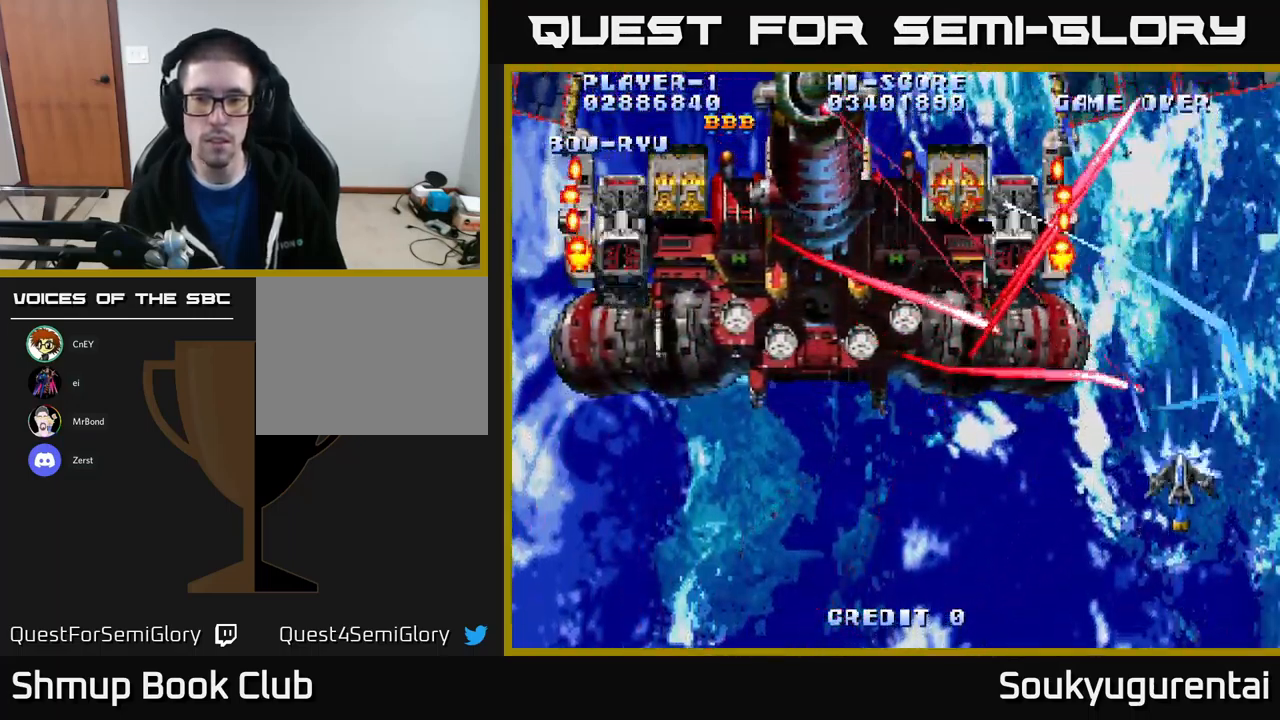
{"buttons": ["A", "DPAD_LEFT"], "left_stick": "center", "right_stick": "center", "events": [[17, "A", "down"], [117, "A", "up"], [117, "DPAD_LEFT", "down"], [183, "A", "down"], [300, "A", "up"], [300, "DPAD_DOWN", "up"], [367, "A", "down"], [450, "A", "up"], [500, "A", "down"]]}
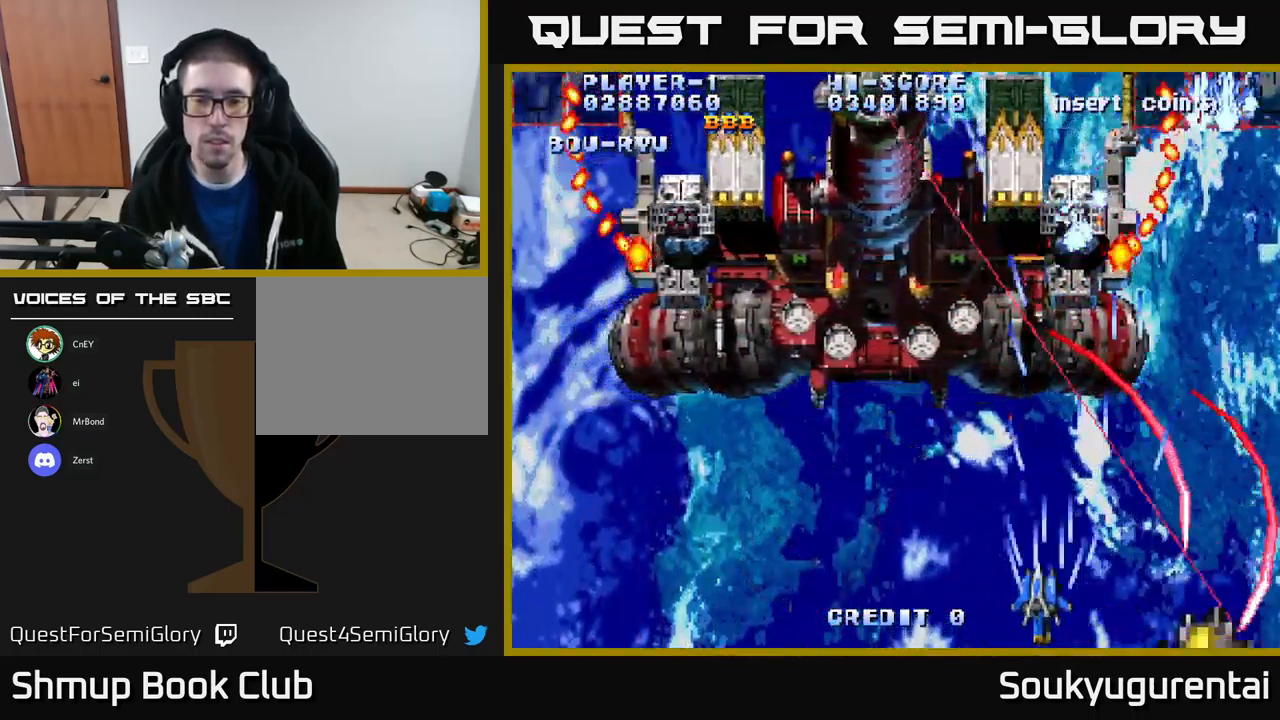
{"buttons": ["A", "DPAD_UP", "DPAD_LEFT"], "left_stick": "center", "right_stick": "center", "events": [[483, "DPAD_UP", "down"]]}
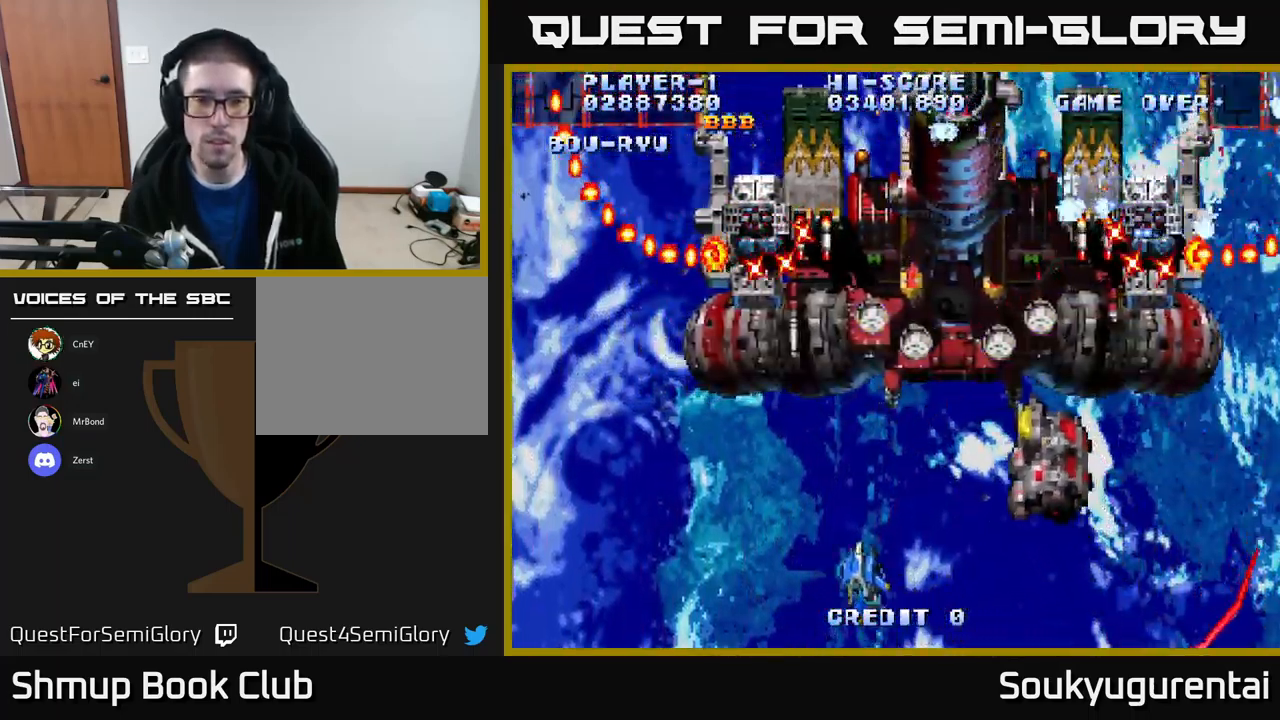
{"buttons": ["A", "DPAD_LEFT"], "left_stick": "center", "right_stick": "center", "events": [[333, "DPAD_UP", "up"]]}
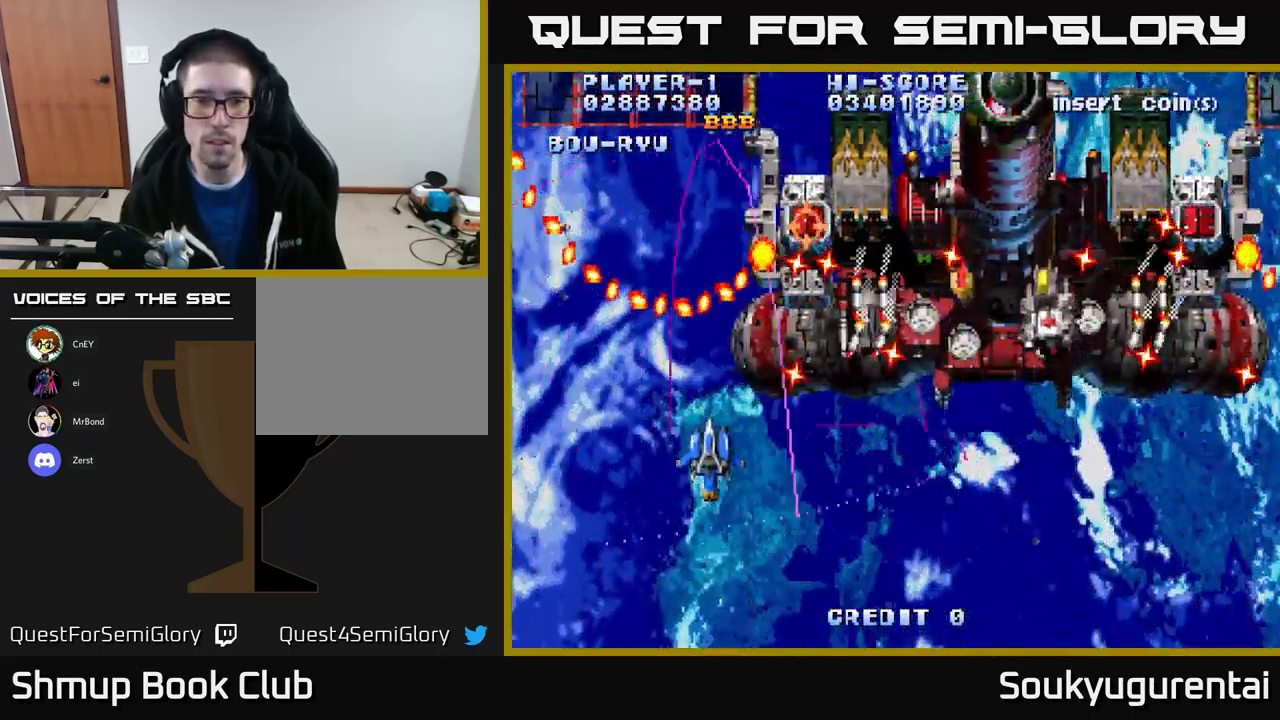
{"buttons": ["DPAD_DOWN", "DPAD_RIGHT"], "left_stick": "center", "right_stick": "center"}
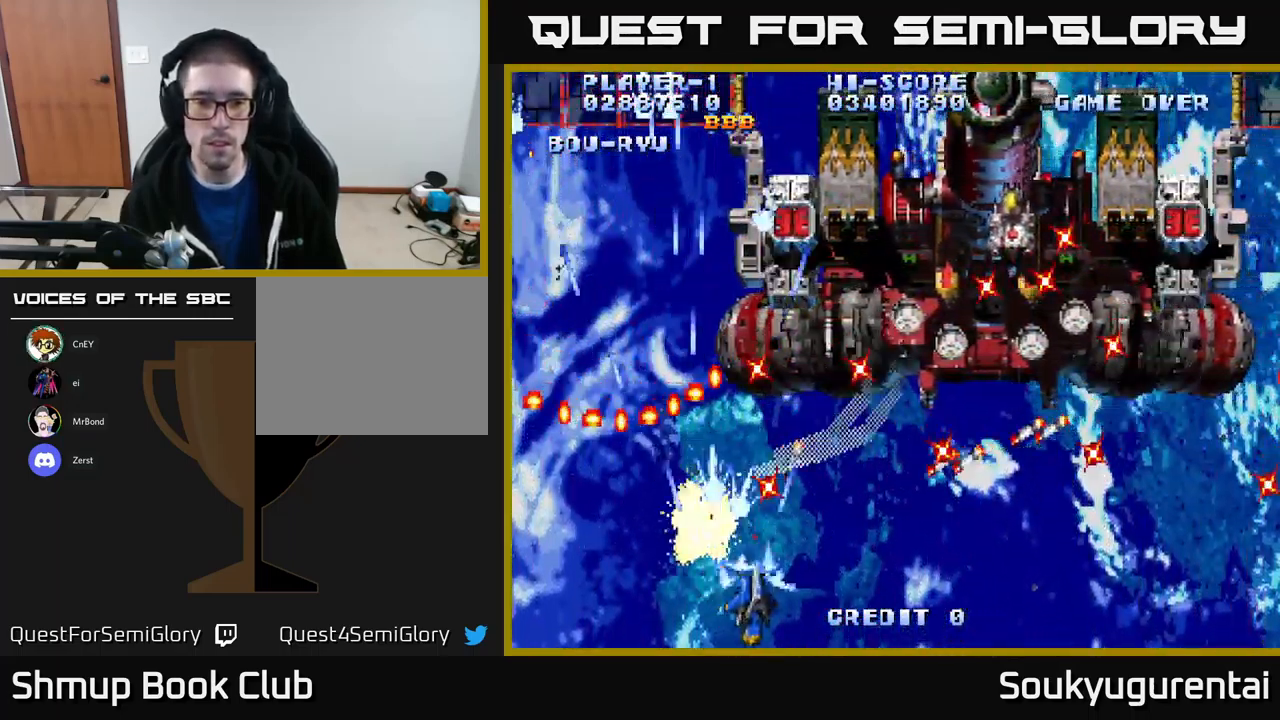
{"buttons": ["DPAD_DOWN", "DPAD_RIGHT"], "left_stick": "center", "right_stick": "center", "events": [[67, "A", "down"], [150, "DPAD_DOWN", "up"], [167, "A", "up"], [234, "A", "down"], [334, "A", "up"], [384, "A", "down"], [484, "A", "up"], [500, "DPAD_DOWN", "down"]]}
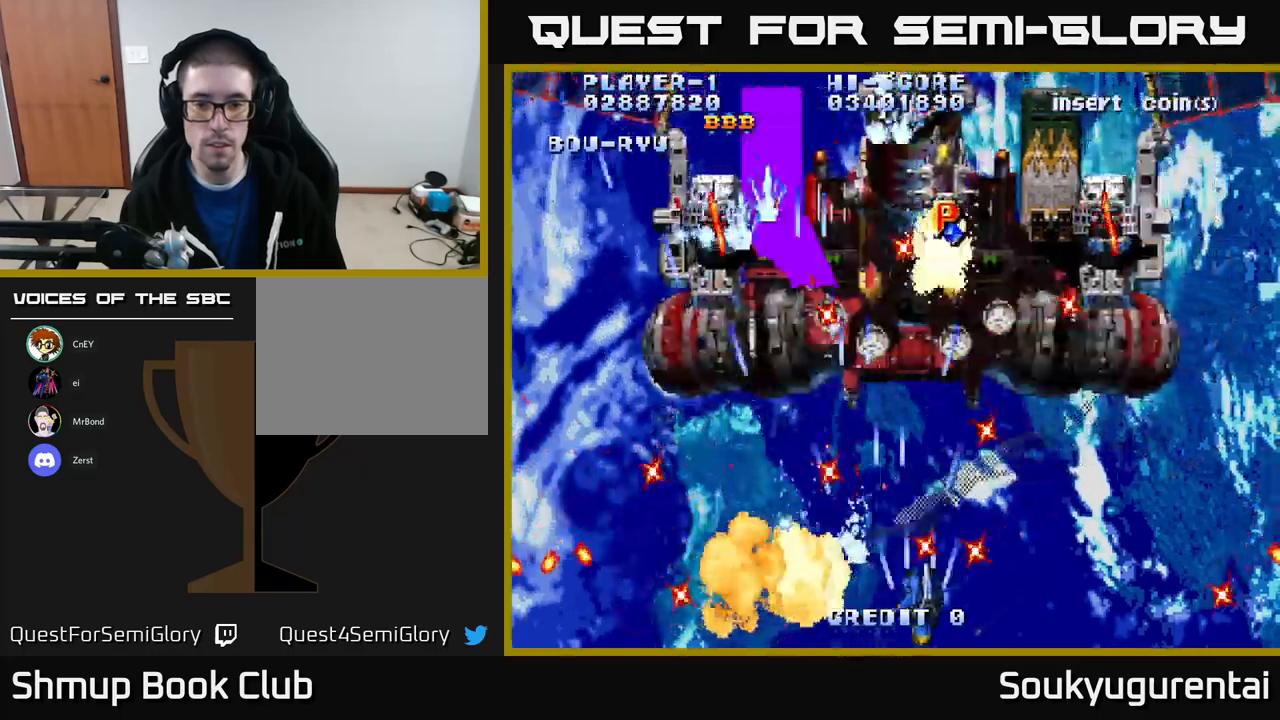
{"buttons": ["DPAD_UP", "DPAD_RIGHT"], "left_stick": "center", "right_stick": "center"}
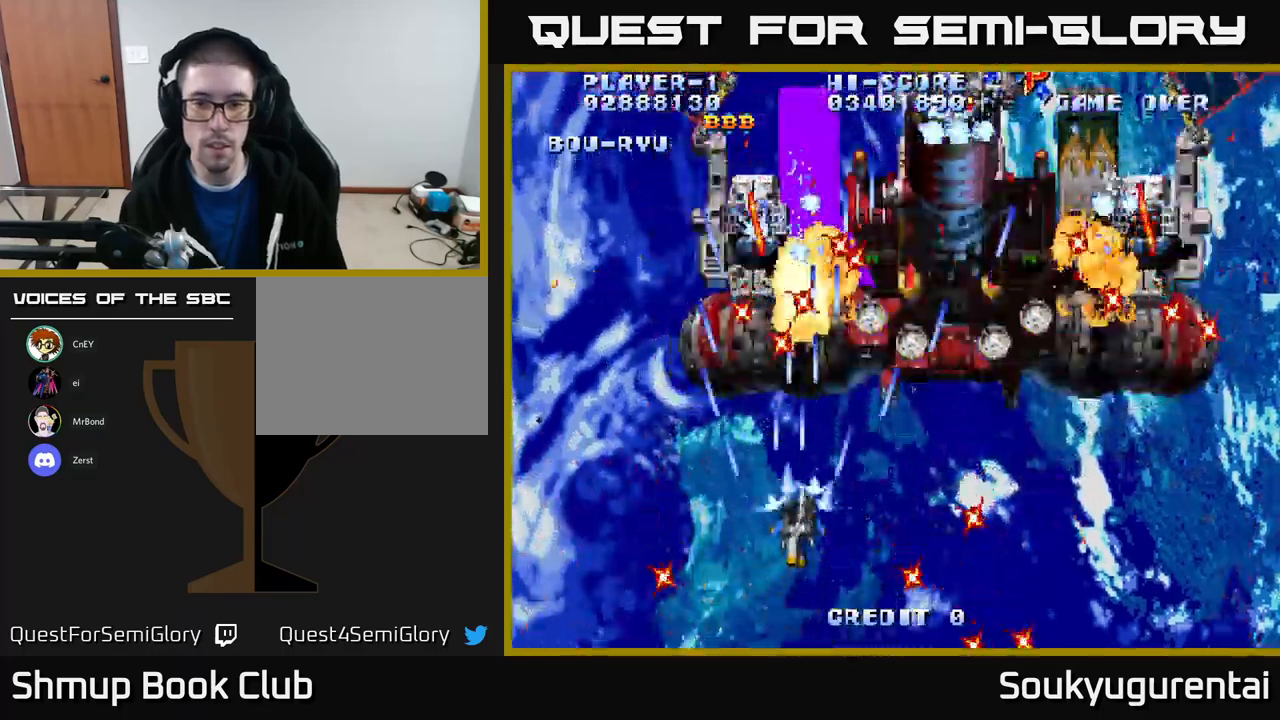
{"buttons": ["A", "DPAD_DOWN", "DPAD_RIGHT"], "left_stick": "center", "right_stick": "center", "events": [[84, "A", "down"], [184, "A", "up"], [234, "A", "down"], [267, "DPAD_UP", "up"], [334, "A", "up"], [434, "A", "down"], [484, "DPAD_DOWN", "down"]]}
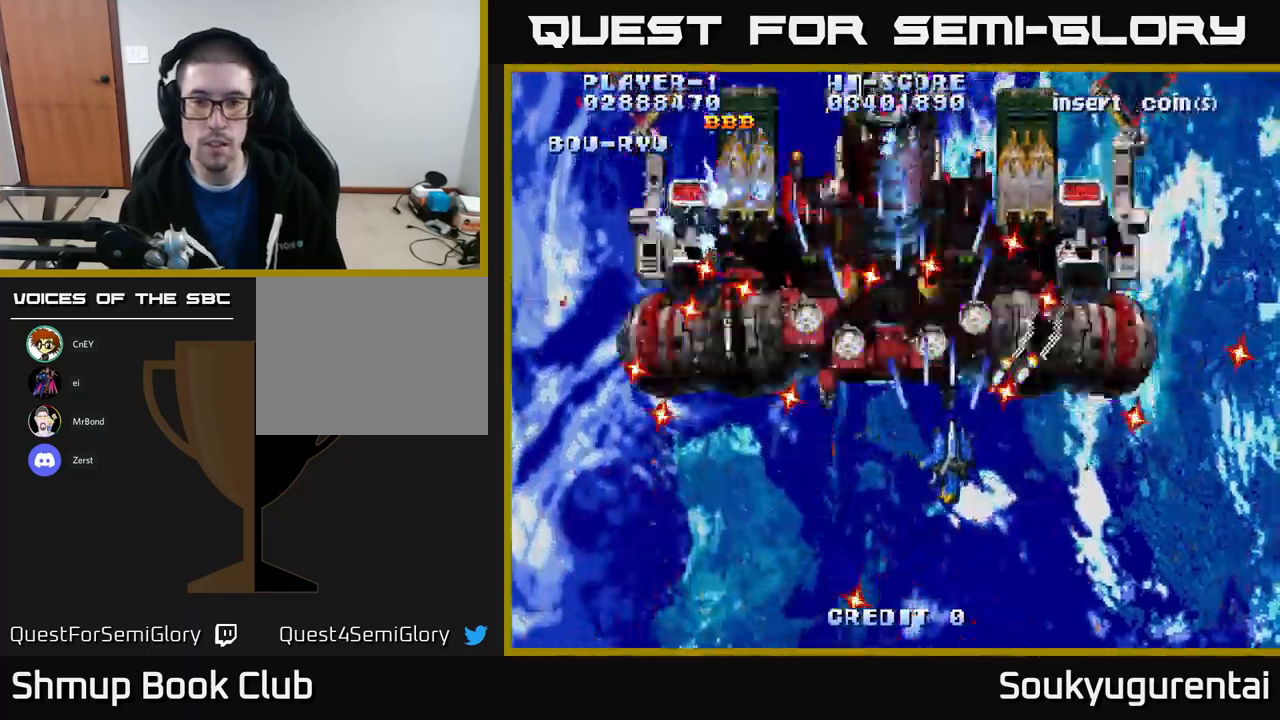
{"buttons": ["A"], "left_stick": "center", "right_stick": "center", "events": [[17, "A", "up"], [84, "A", "down"], [184, "A", "up"], [250, "A", "down"], [250, "DPAD_DOWN", "up"], [334, "DPAD_RIGHT", "up"], [384, "A", "up"], [450, "A", "down"]]}
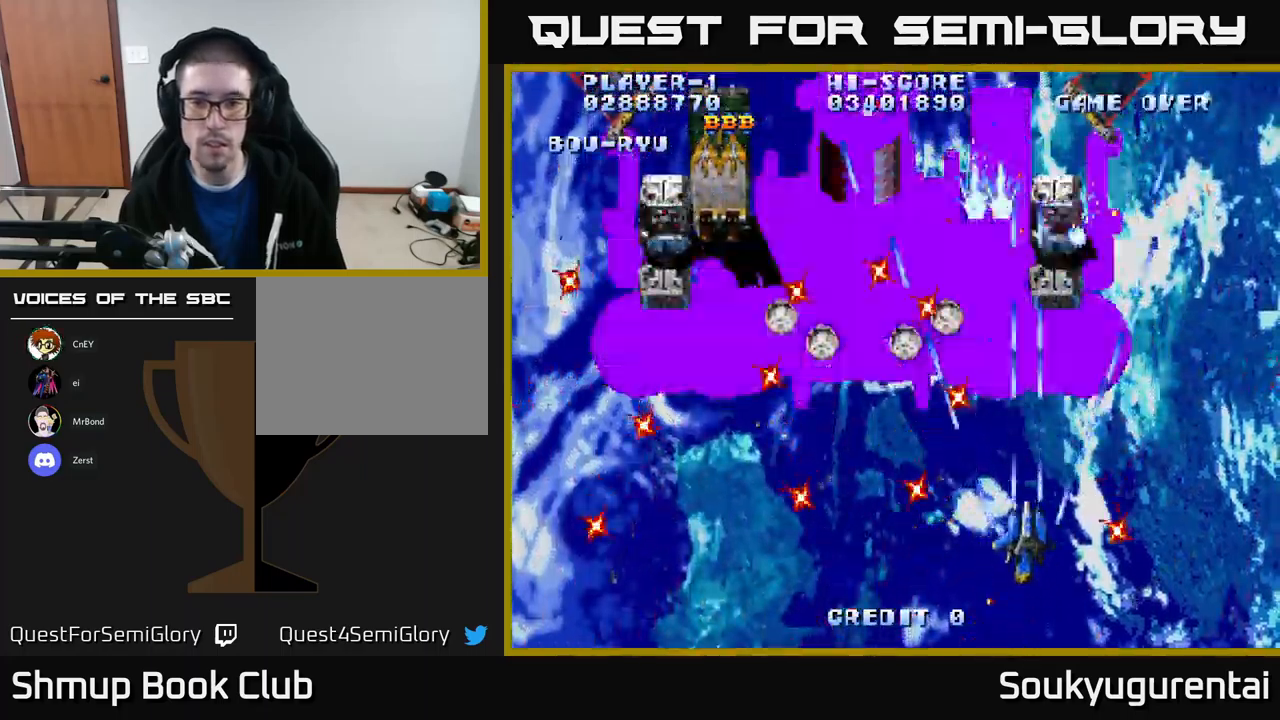
{"buttons": ["A", "DPAD_RIGHT"], "left_stick": "center", "right_stick": "center", "events": [[17, "DPAD_UP", "down"], [34, "A", "up"], [100, "DPAD_RIGHT", "down"], [117, "A", "down"], [150, "DPAD_UP", "up"], [200, "A", "up"], [284, "A", "down"], [334, "DPAD_UP", "down"], [367, "A", "up"], [434, "A", "down"], [484, "DPAD_UP", "up"]]}
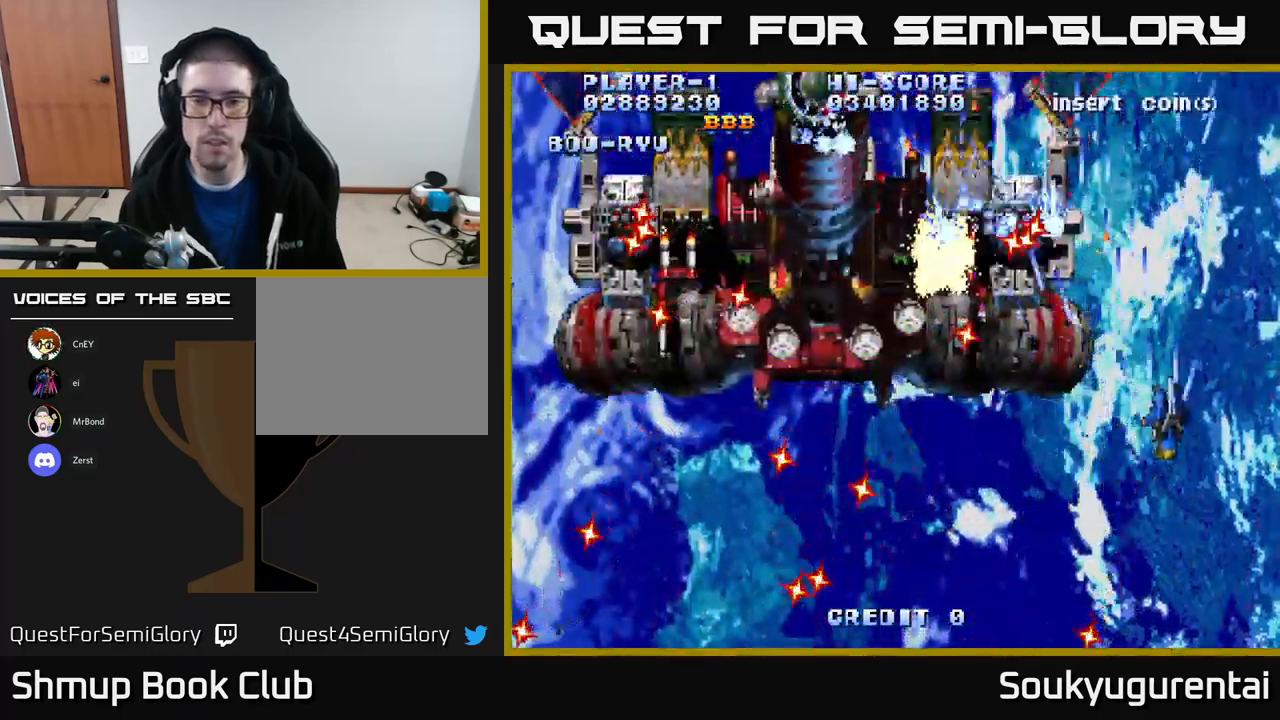
{"buttons": ["A", "DPAD_UP", "DPAD_LEFT"], "left_stick": "center", "right_stick": "center"}
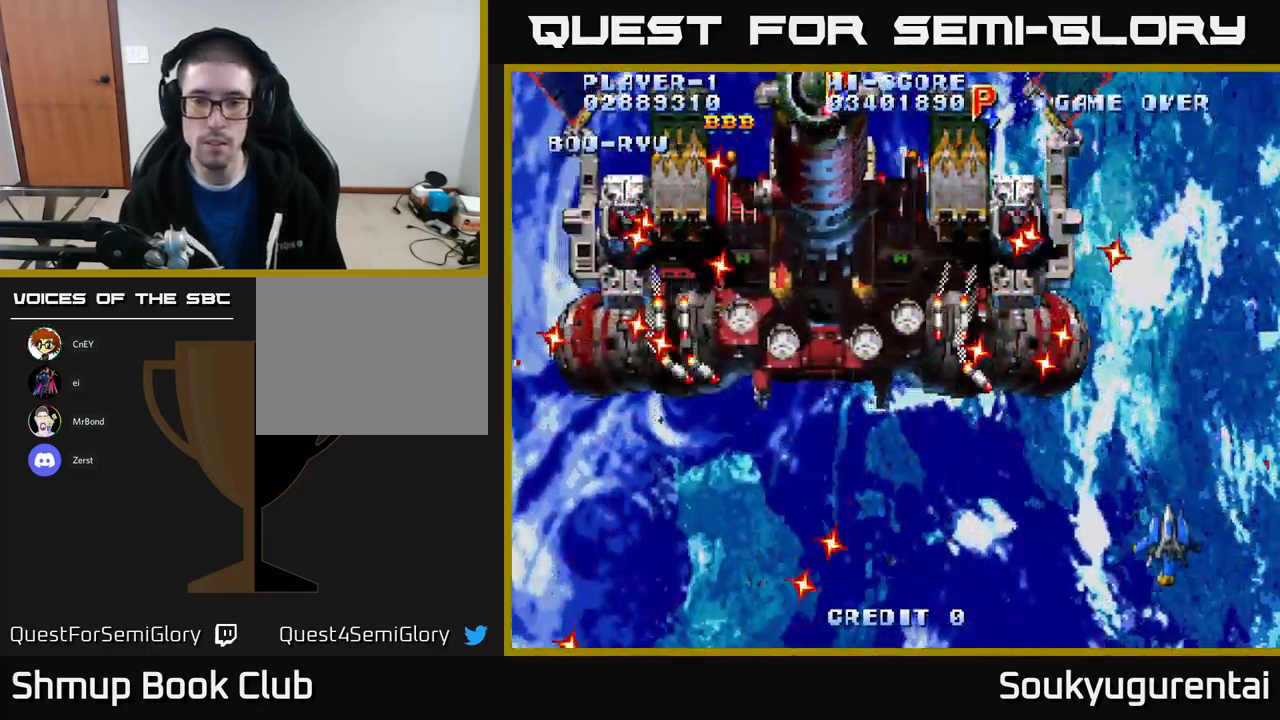
{"buttons": ["A", "DPAD_DOWN"], "left_stick": "center", "right_stick": "center", "events": [[34, "DPAD_LEFT", "up"], [67, "DPAD_RIGHT", "down"], [250, "DPAD_RIGHT", "up"], [384, "DPAD_LEFT", "down"], [434, "DPAD_UP", "up"], [484, "DPAD_DOWN", "down"], [484, "DPAD_LEFT", "up"]]}
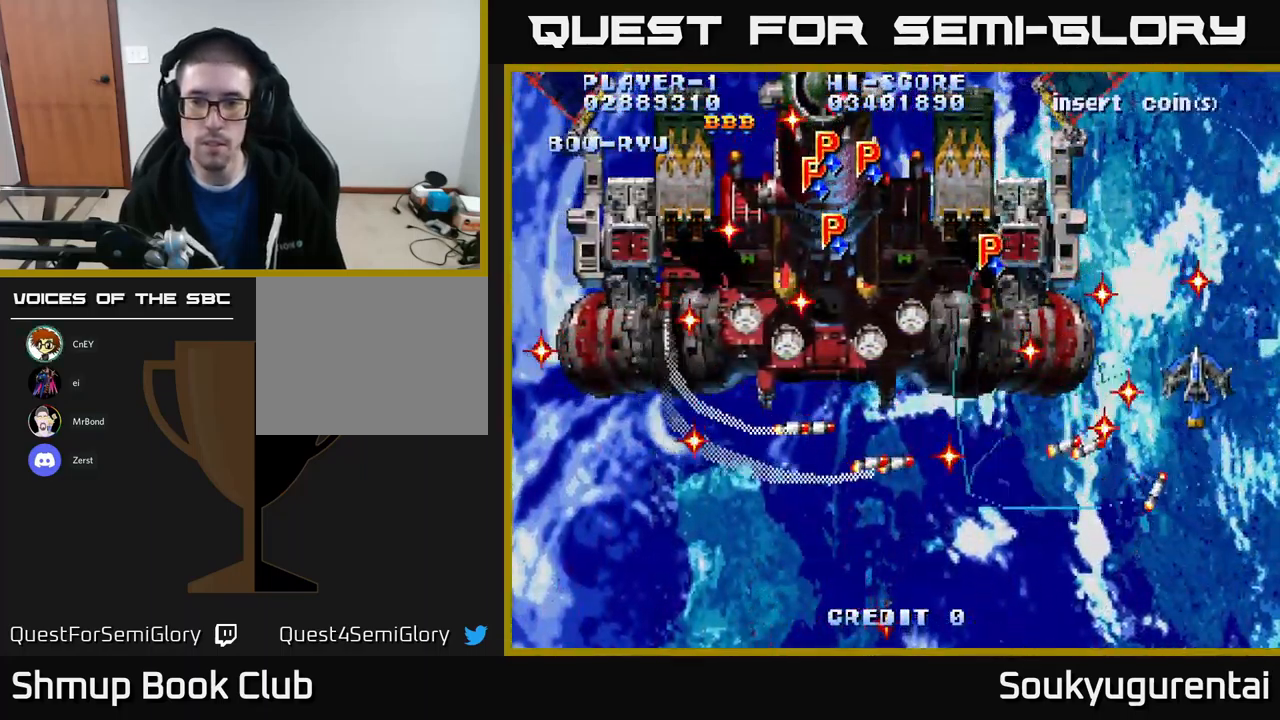
{"buttons": ["A", "DPAD_DOWN"], "left_stick": "center", "right_stick": "center", "events": [[17, "DPAD_RIGHT", "down"], [100, "DPAD_DOWN", "up"], [150, "DPAD_DOWN", "down"], [384, "DPAD_RIGHT", "up"], [417, "A", "up"], [467, "A", "down"]]}
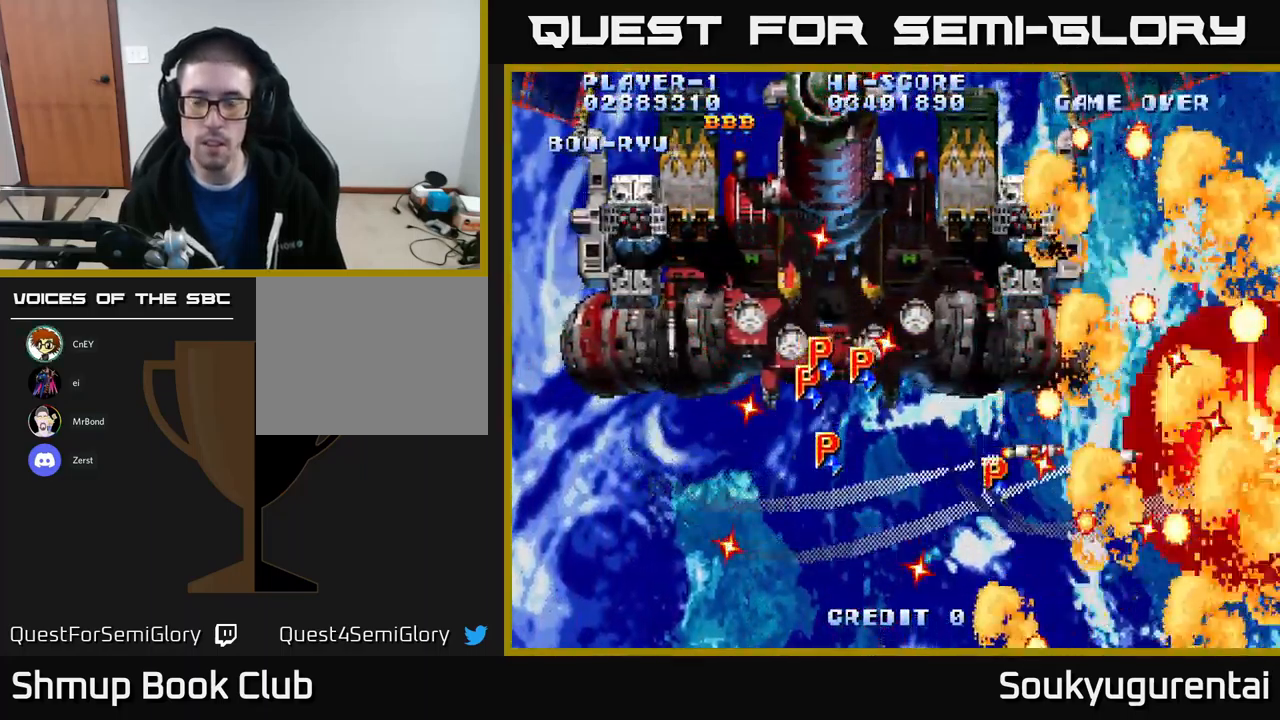
{"buttons": ["A"], "left_stick": "center", "right_stick": "center", "events": [[67, "DPAD_DOWN", "up"], [84, "A", "up"], [150, "A", "down"], [334, "A", "up"], [417, "A", "down"]]}
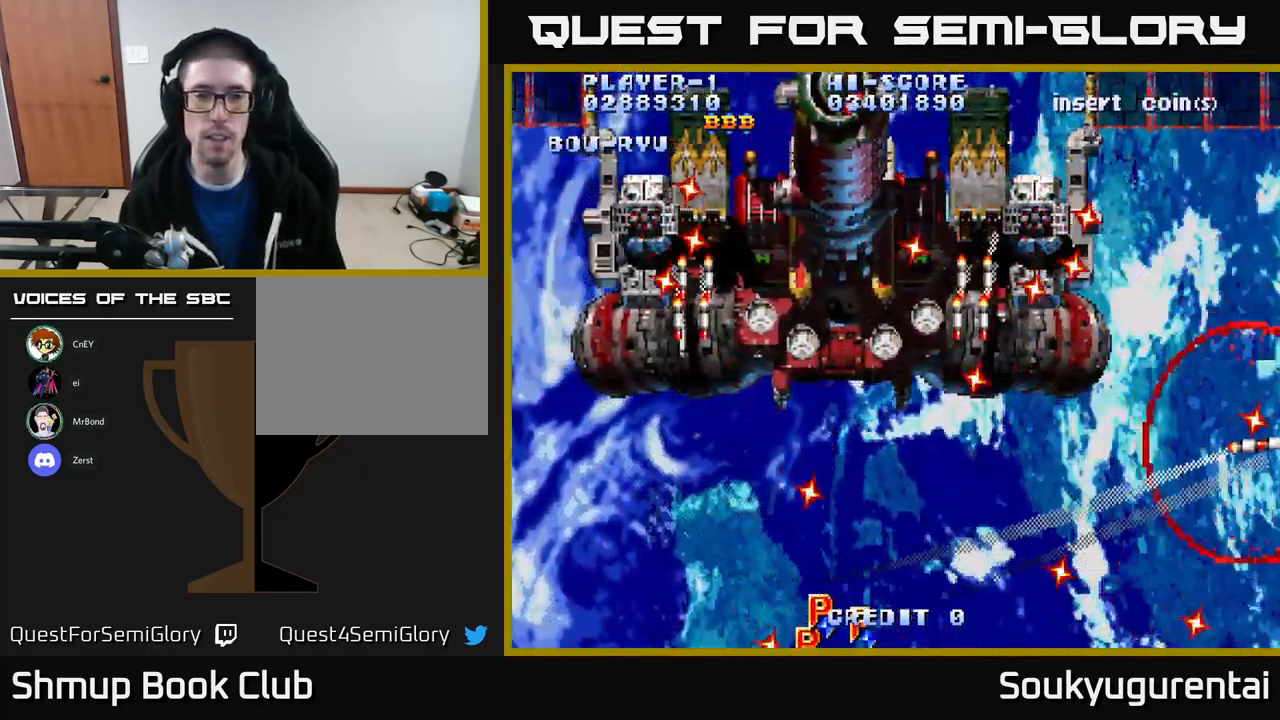
{"buttons": [], "left_stick": "center", "right_stick": "center", "events": [[100, "A", "up"]]}
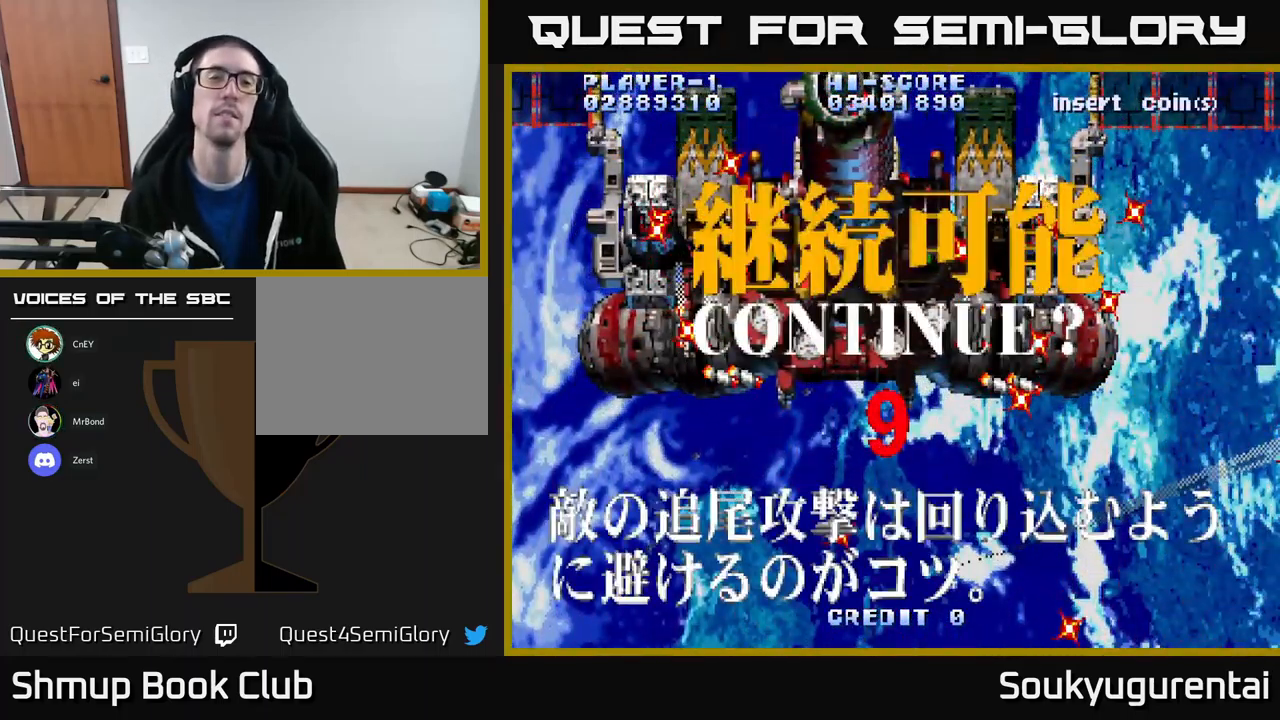
{"buttons": [], "left_stick": "center", "right_stick": "center", "events": []}
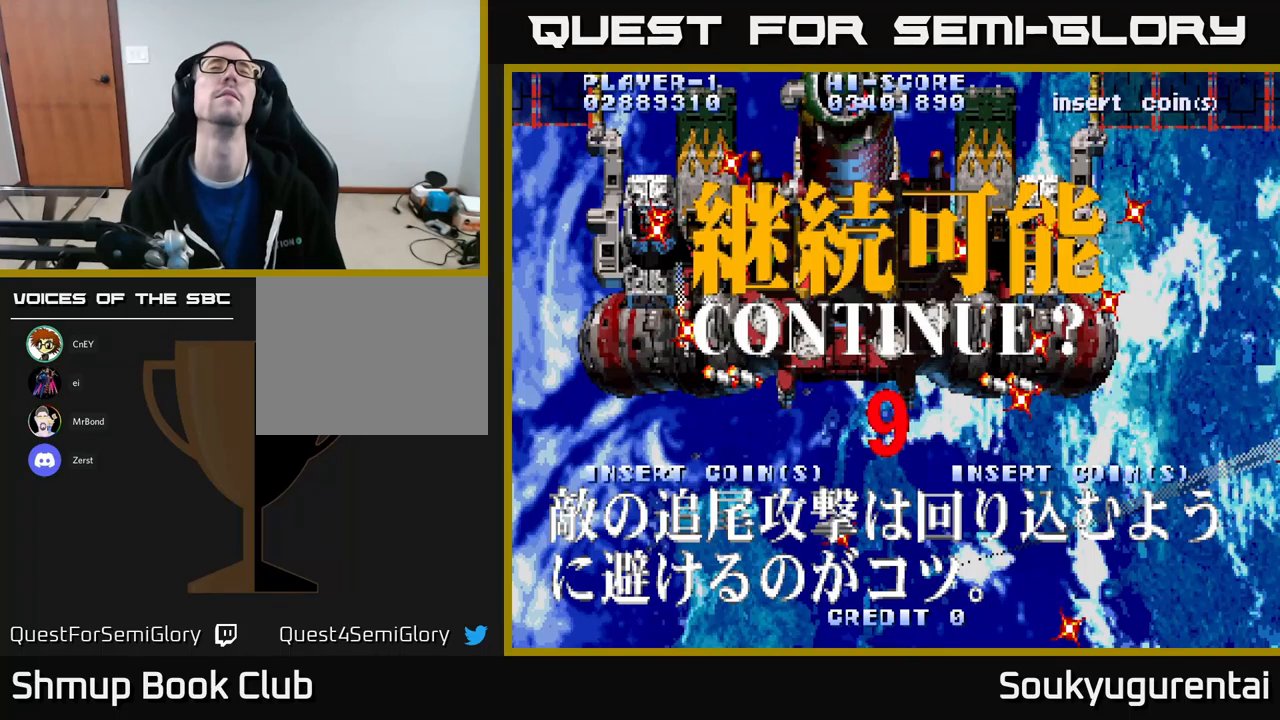
{"buttons": [], "left_stick": "center", "right_stick": "center", "events": [[250, "A", "down"], [334, "A", "up"], [434, "A", "down"], [467, "A", "up"]]}
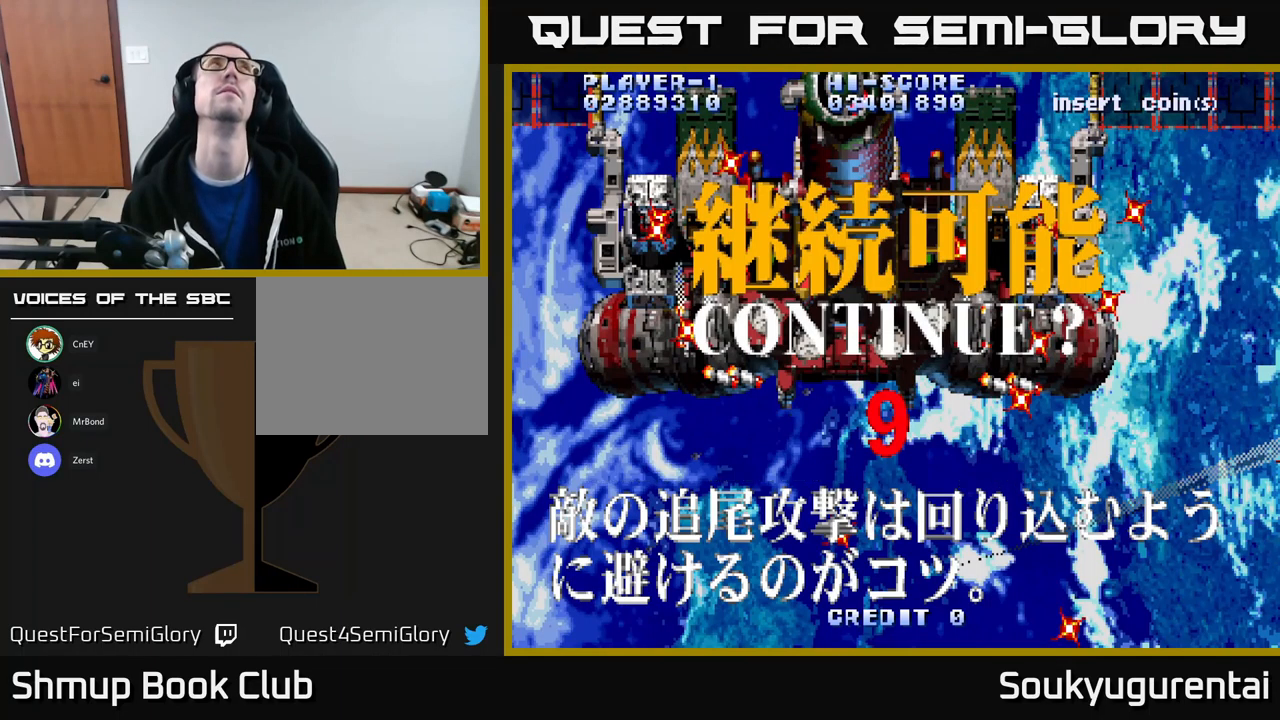
{"buttons": [], "left_stick": "center", "right_stick": "center", "events": [[100, "A", "down"], [134, "A", "up"], [267, "A", "down"], [334, "A", "up"], [417, "A", "down"], [500, "A", "up"]]}
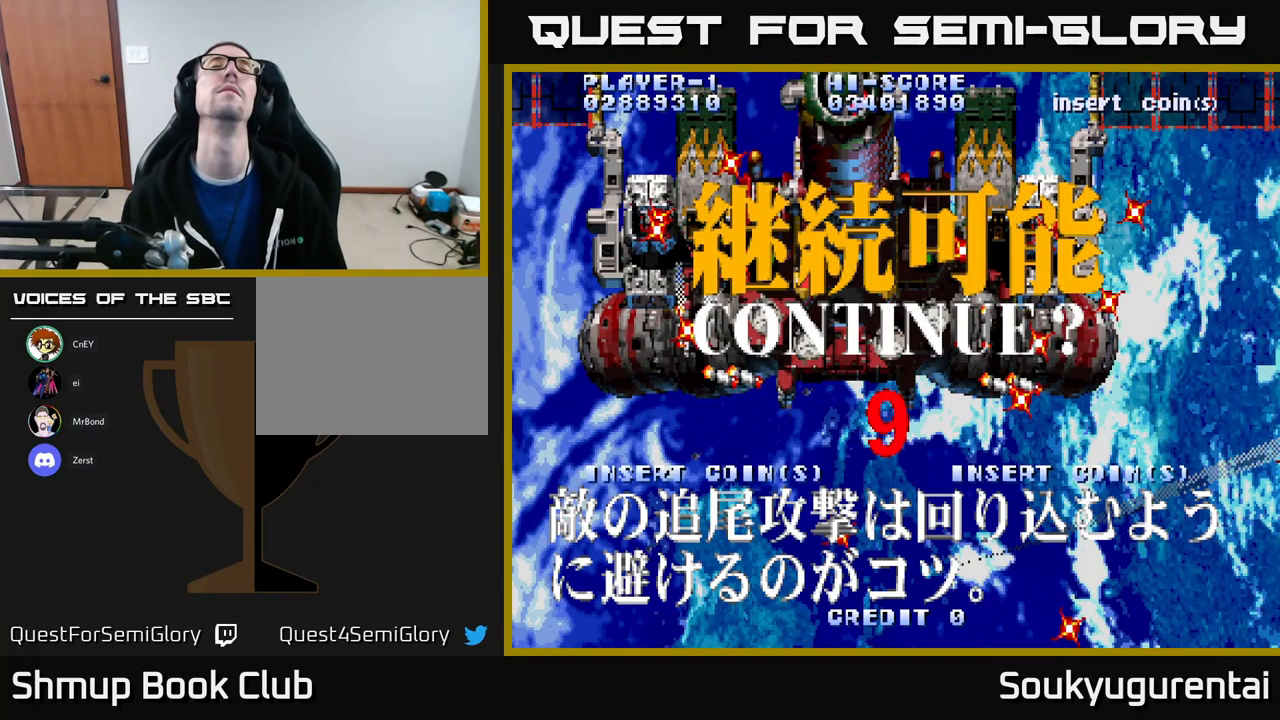
{"buttons": ["A"], "left_stick": "center", "right_stick": "center", "events": [[117, "A", "down"], [217, "A", "up"], [317, "A", "down"], [334, "X", "down"], [417, "X", "up"]]}
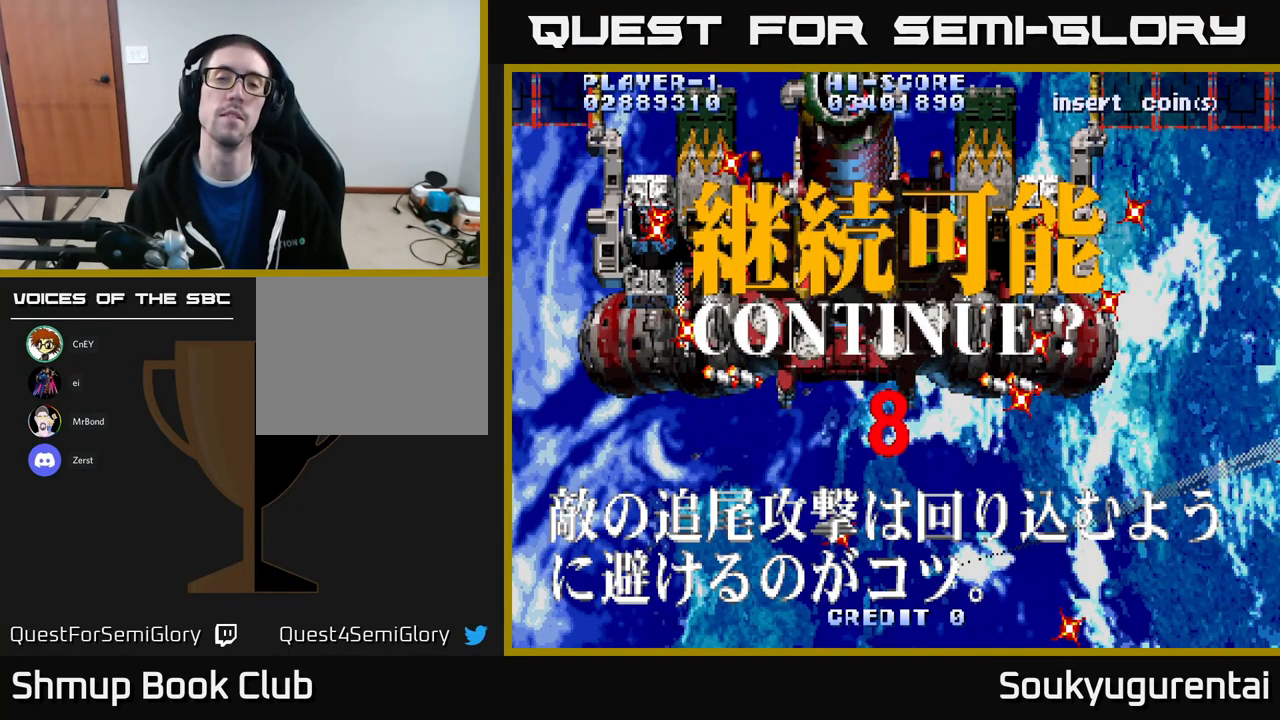
{"buttons": ["A", "X"], "left_stick": "center", "right_stick": "center", "events": [[34, "X", "down"], [50, "A", "up"], [117, "A", "down"], [150, "X", "up"], [217, "X", "down"], [234, "A", "up"], [300, "A", "down"], [350, "X", "up"], [417, "X", "down"], [450, "A", "up"], [500, "A", "down"]]}